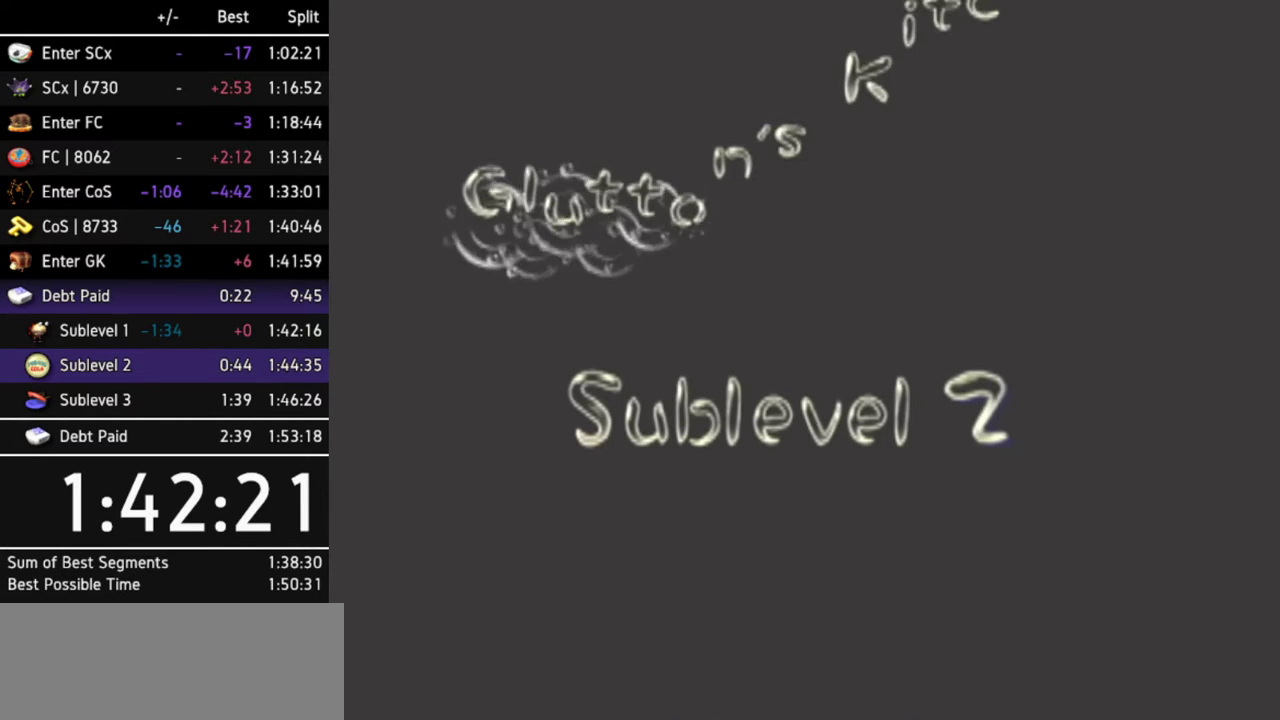
Gameplay with a controller (Nintendo layout); each line is a JSON object with the inputs held at the frame after it. "events" lists button and stick changes between this image and that frame as [ms after this image, input, new state], when the widget could be followed in between. Not read: L3 R3.
{"buttons": [], "left_stick": "center", "right_stick": "center", "events": []}
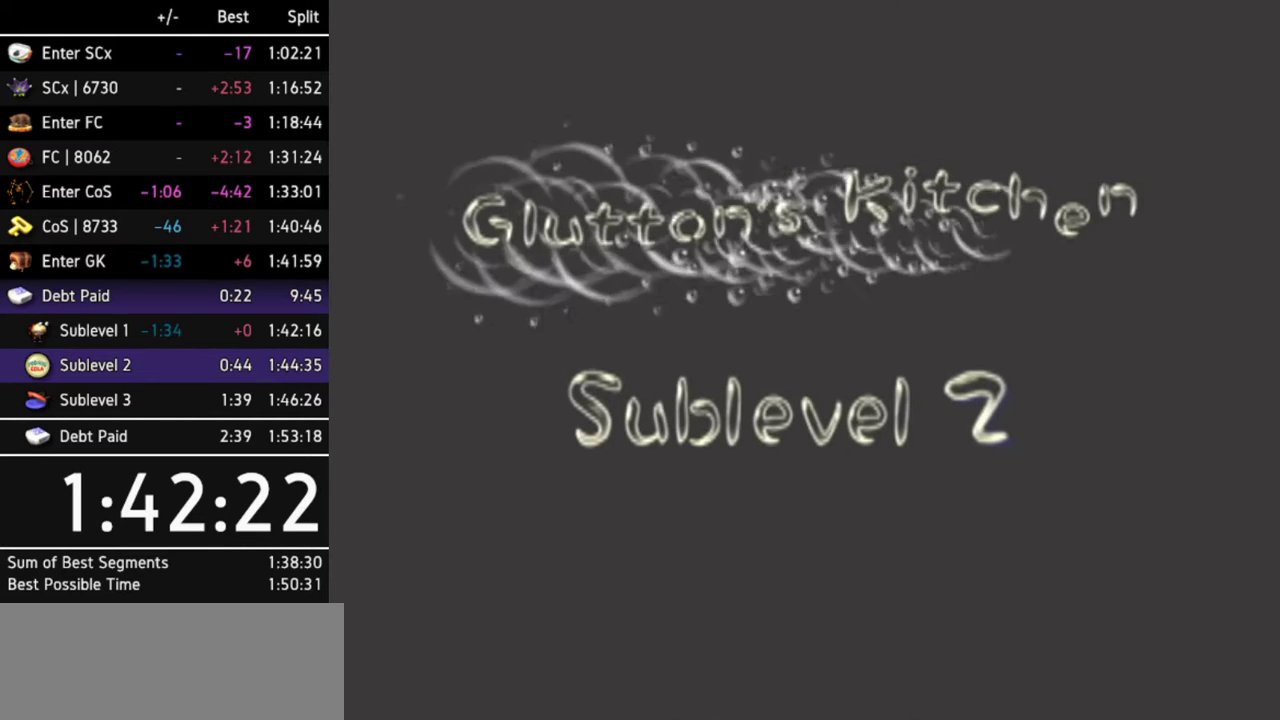
{"buttons": [], "left_stick": "center", "right_stick": "center", "events": []}
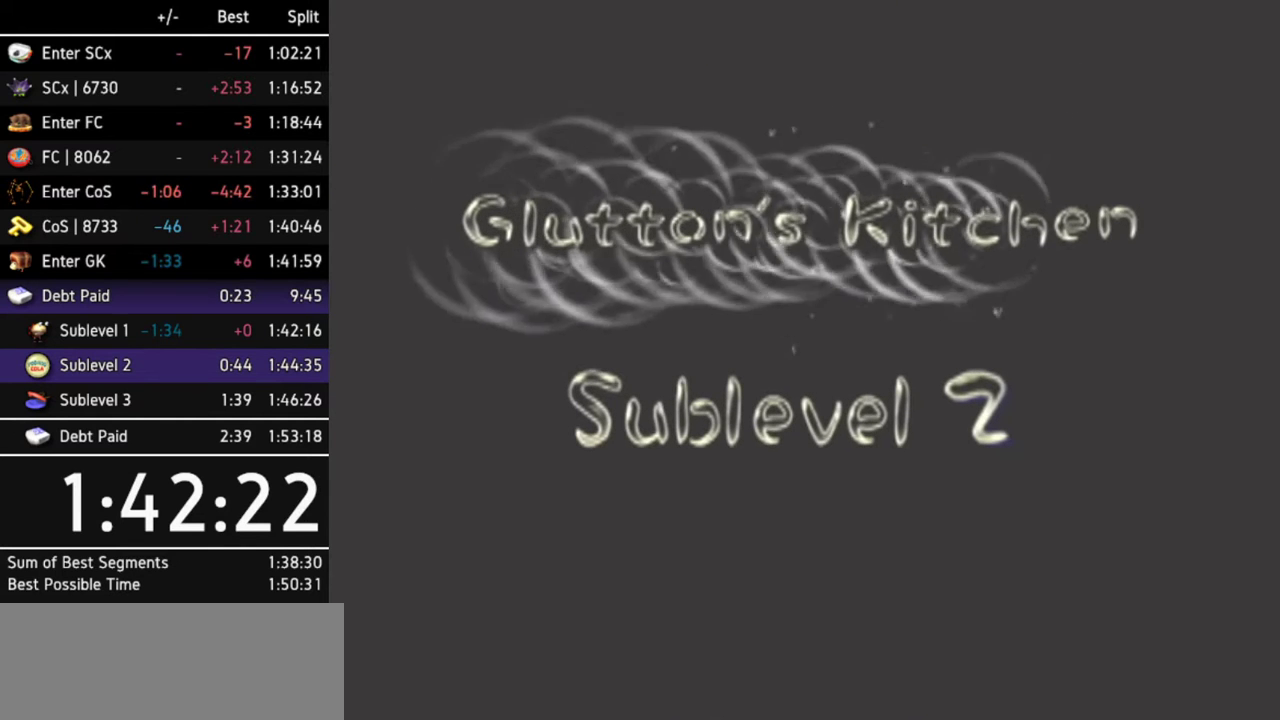
{"buttons": [], "left_stick": "center", "right_stick": "center", "events": []}
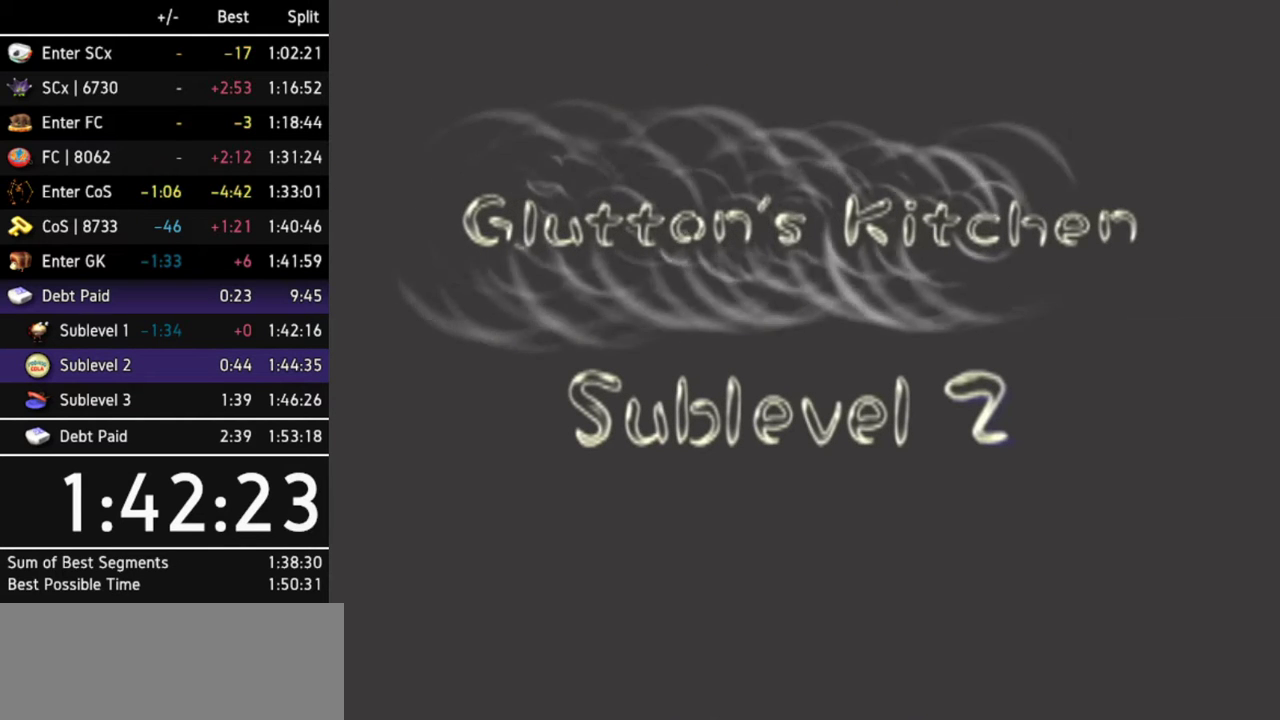
{"buttons": [], "left_stick": "center", "right_stick": "center", "events": []}
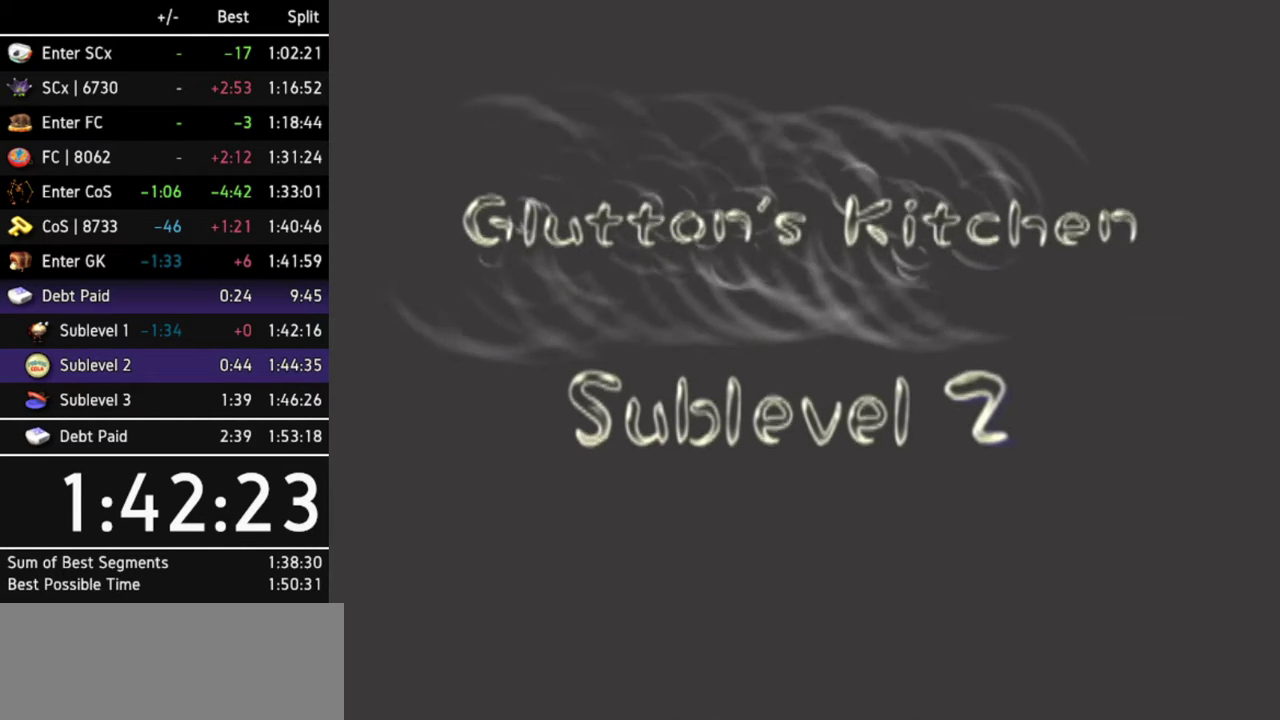
{"buttons": [], "left_stick": "center", "right_stick": "center", "events": []}
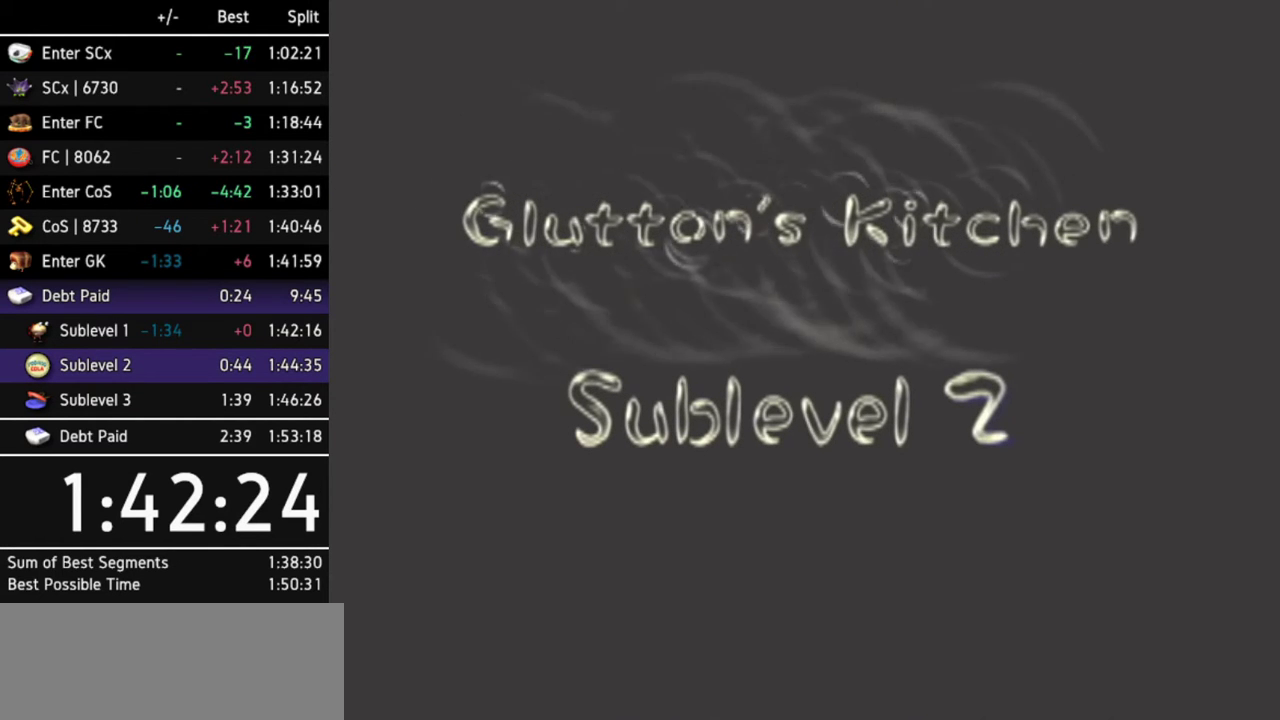
{"buttons": [], "left_stick": "center", "right_stick": "center", "events": []}
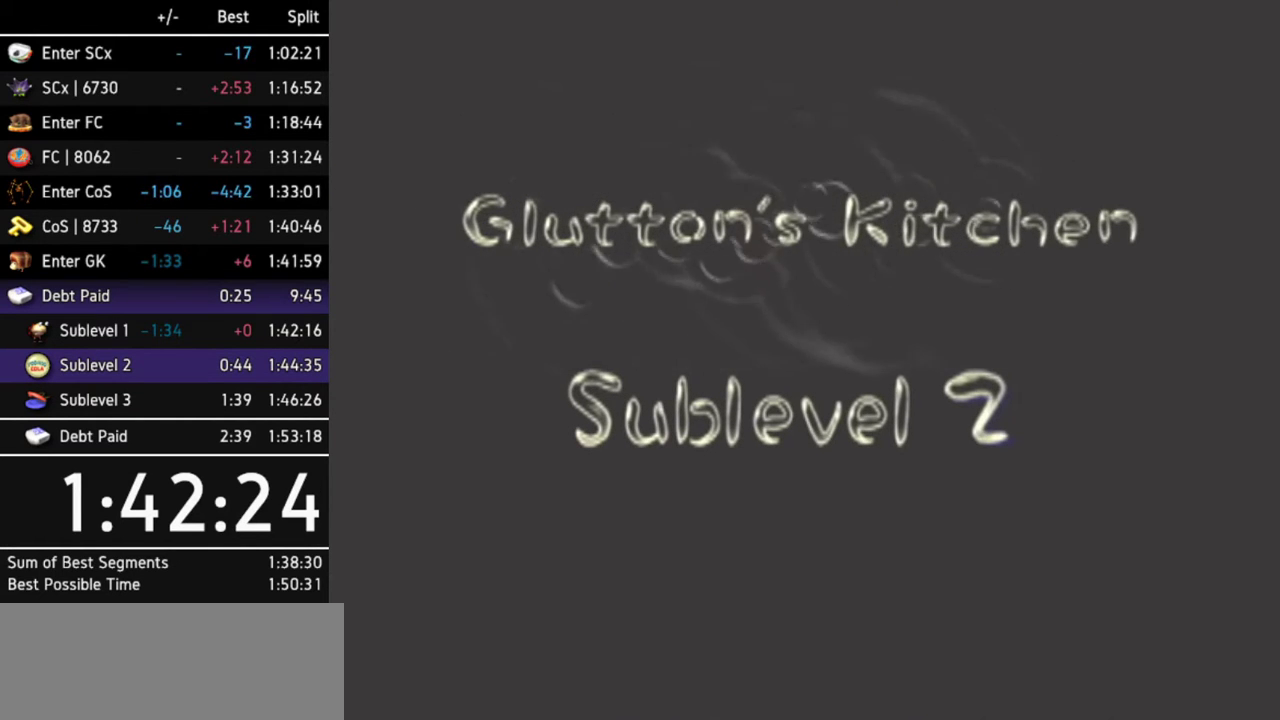
{"buttons": [], "left_stick": "center", "right_stick": "center", "events": []}
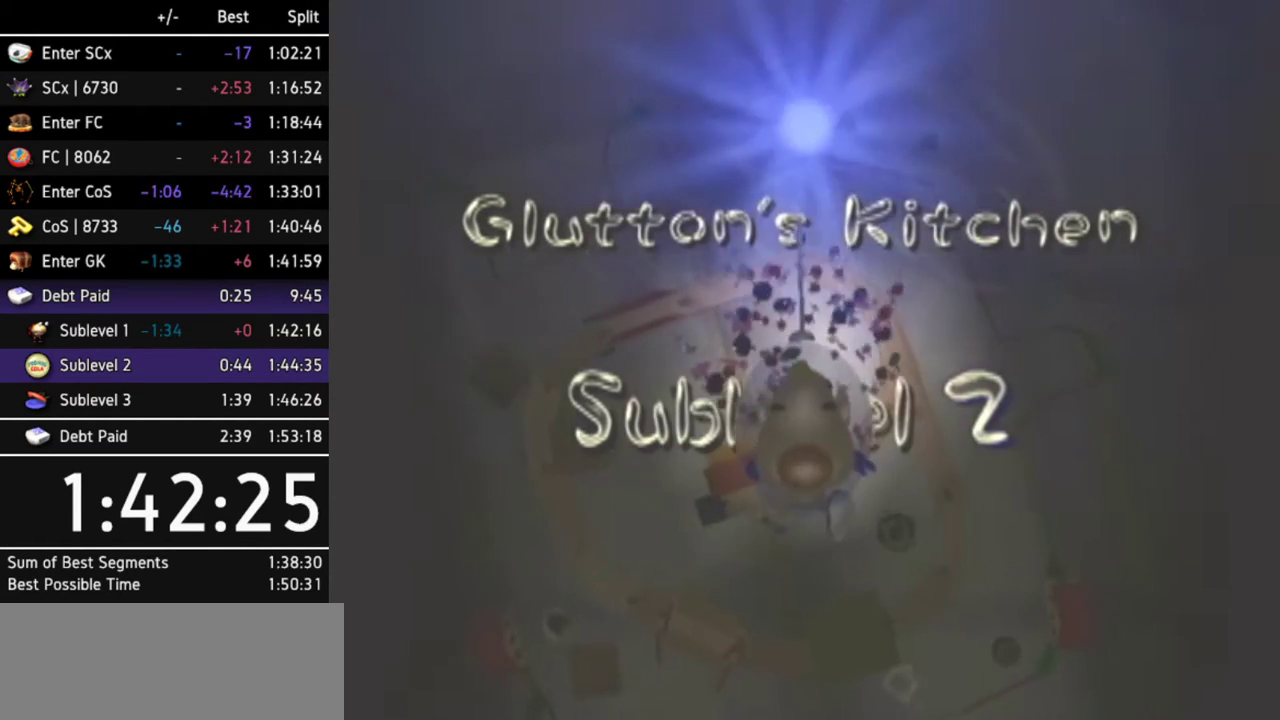
{"buttons": ["A"], "left_stick": "center", "right_stick": "center", "events": [[467, "A", "down"]]}
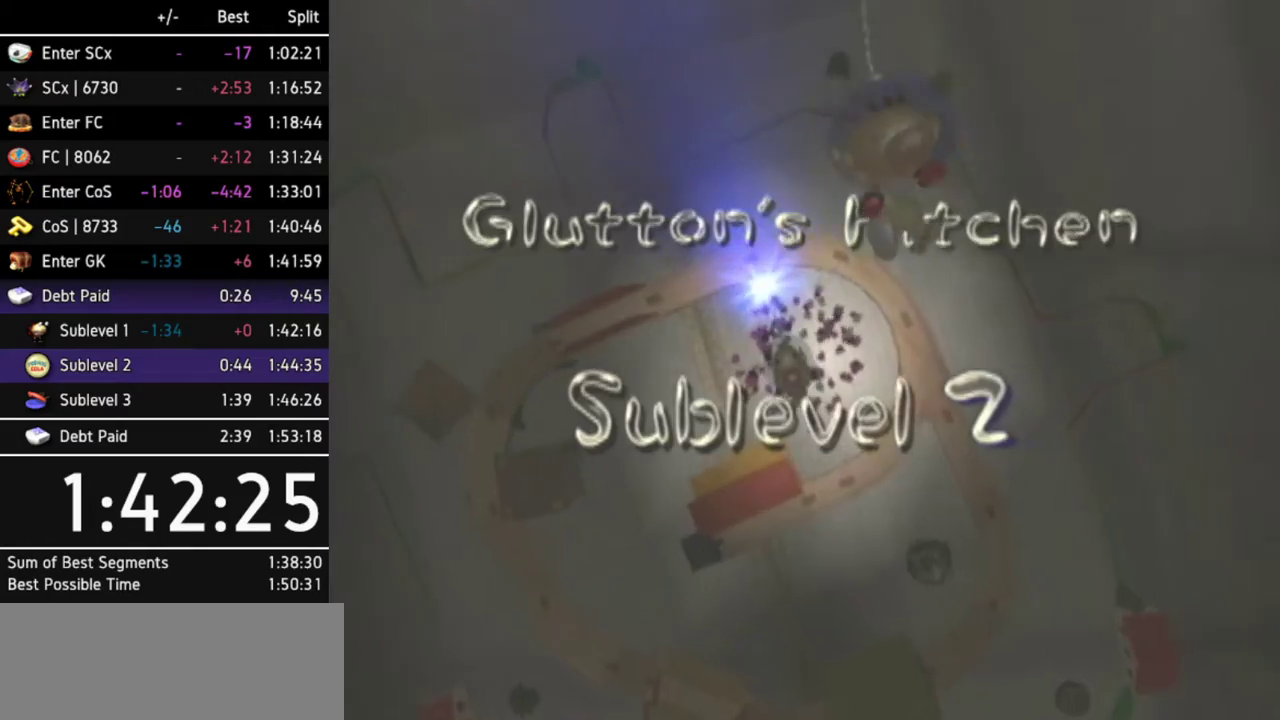
{"buttons": [], "left_stick": "center", "right_stick": "center", "events": [[33, "A", "up"], [133, "A", "down"], [167, "A", "up"], [233, "A", "down"], [300, "A", "up"], [333, "A", "down"], [400, "A", "up"]]}
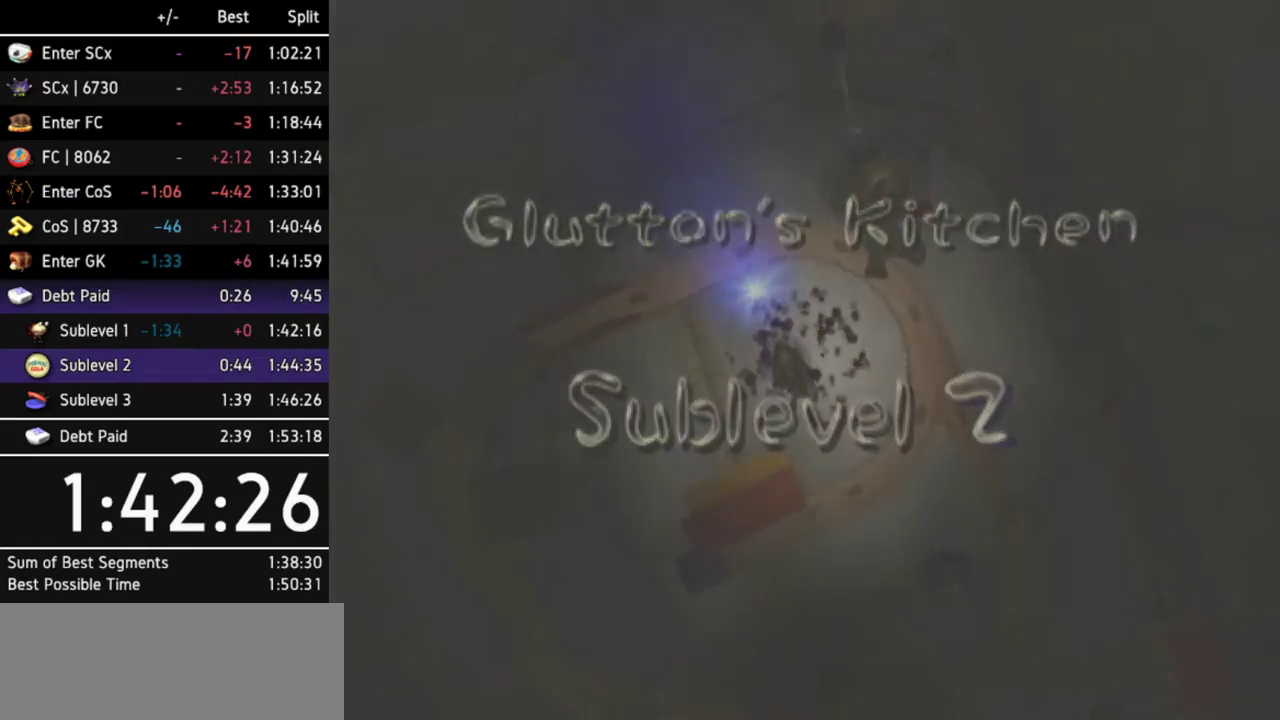
{"buttons": [], "left_stick": "center", "right_stick": "center", "events": []}
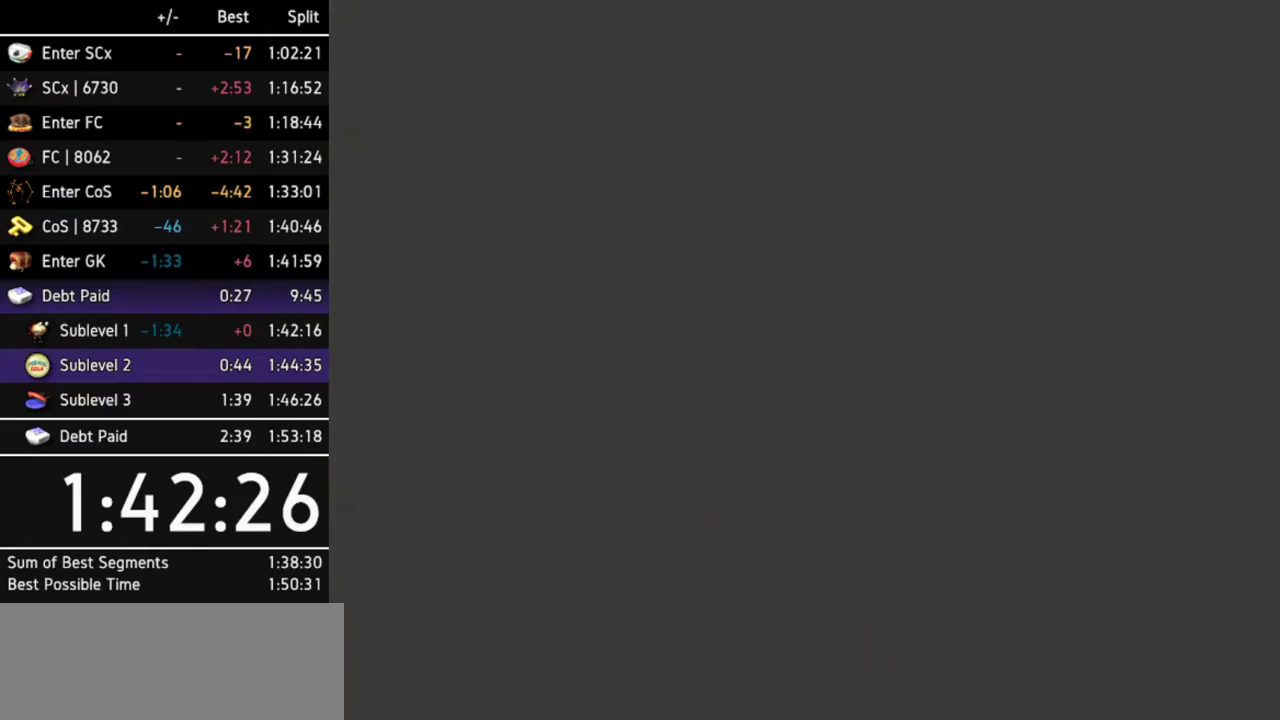
{"buttons": ["L1"], "left_stick": "center", "right_stick": "center", "events": [[467, "L1", "down"]]}
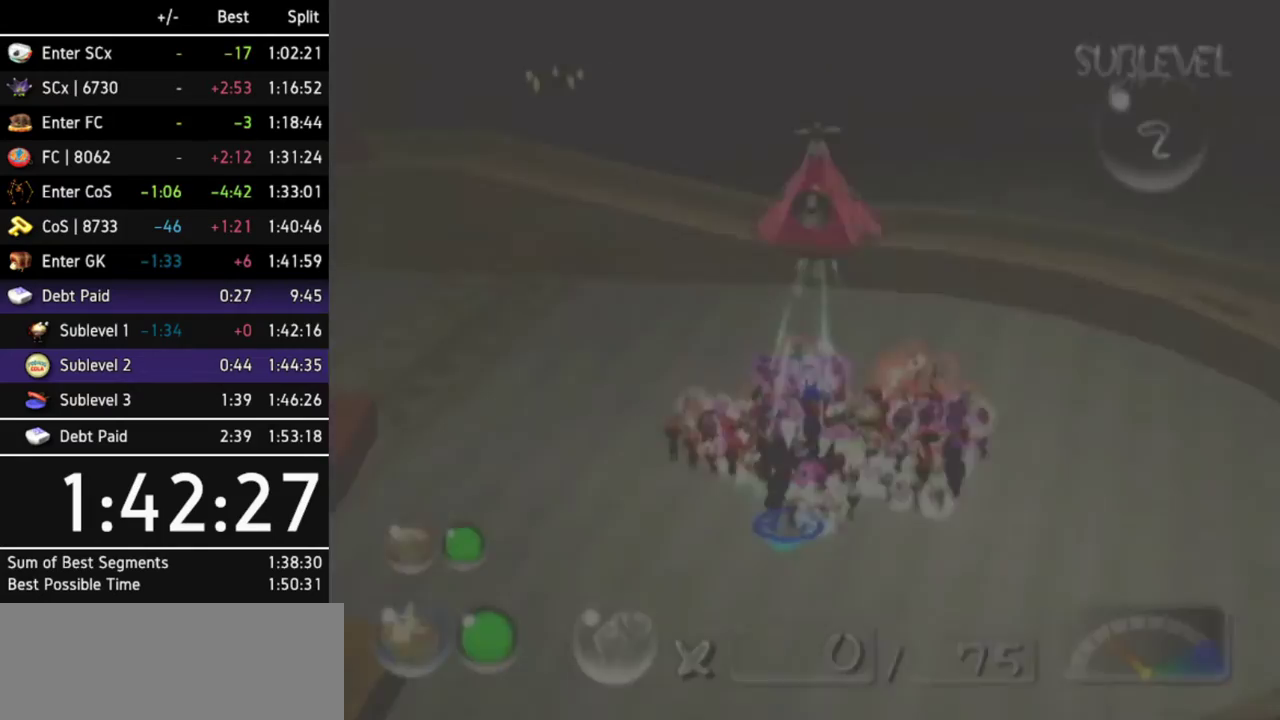
{"buttons": [], "left_stick": "up-left", "right_stick": "center", "events": [[233, "L1", "up"], [467, "left_stick", "up-left"]]}
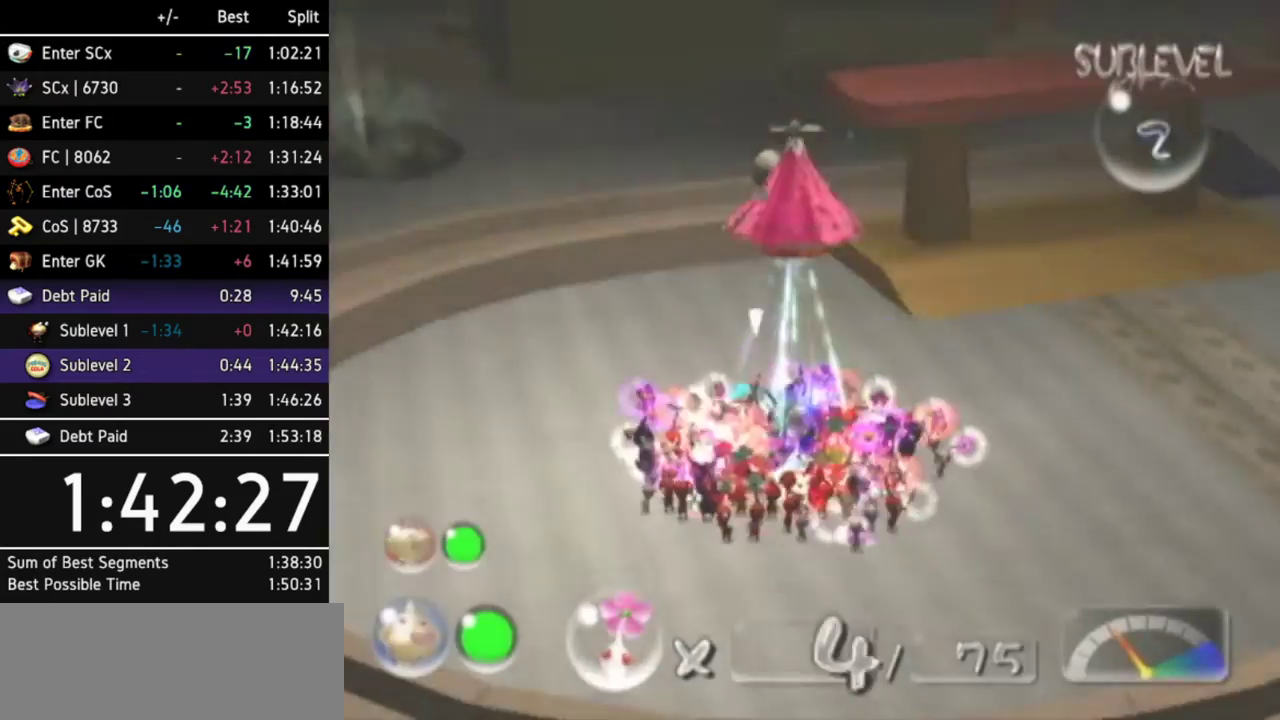
{"buttons": ["B"], "left_stick": "down", "right_stick": "center", "events": [[100, "B", "down"], [233, "left_stick", "down-right"], [433, "left_stick", "down"]]}
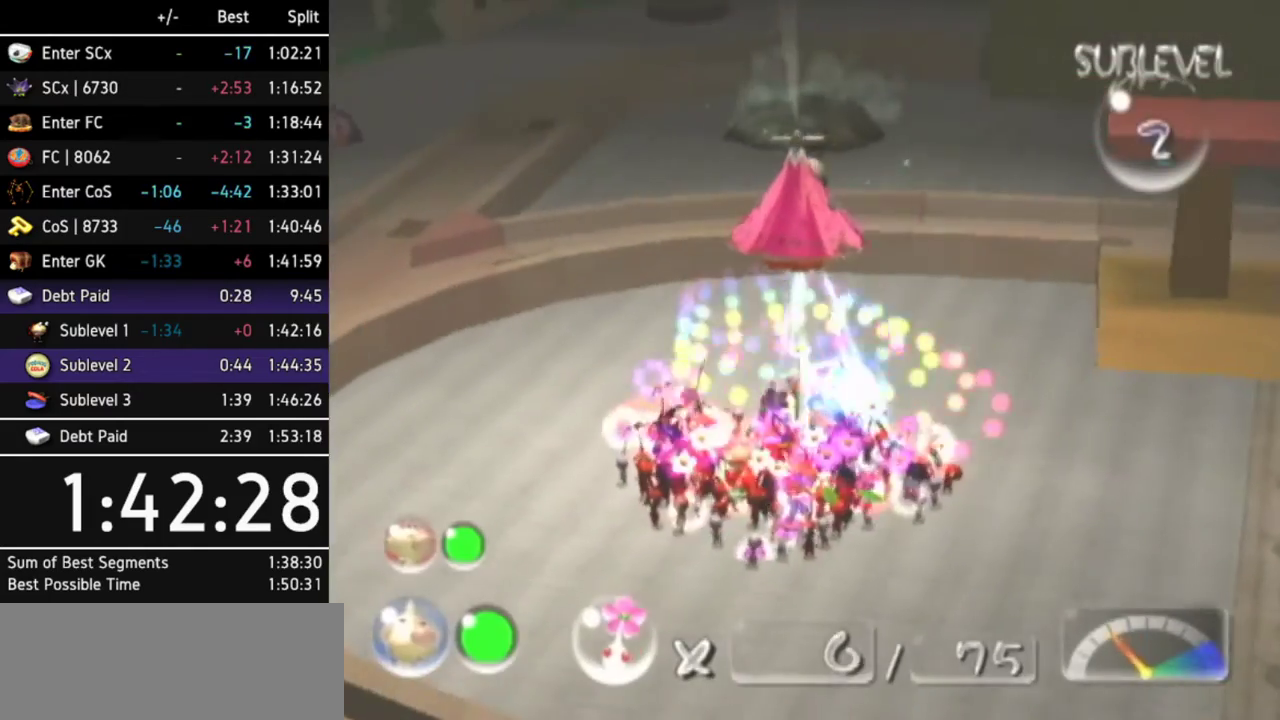
{"buttons": [], "left_stick": "center", "right_stick": "center", "events": [[33, "left_stick", "down-left"], [167, "B", "up"], [233, "L1", "down"], [267, "left_stick", "up-left"], [367, "L1", "up"], [367, "left_stick", "center"]]}
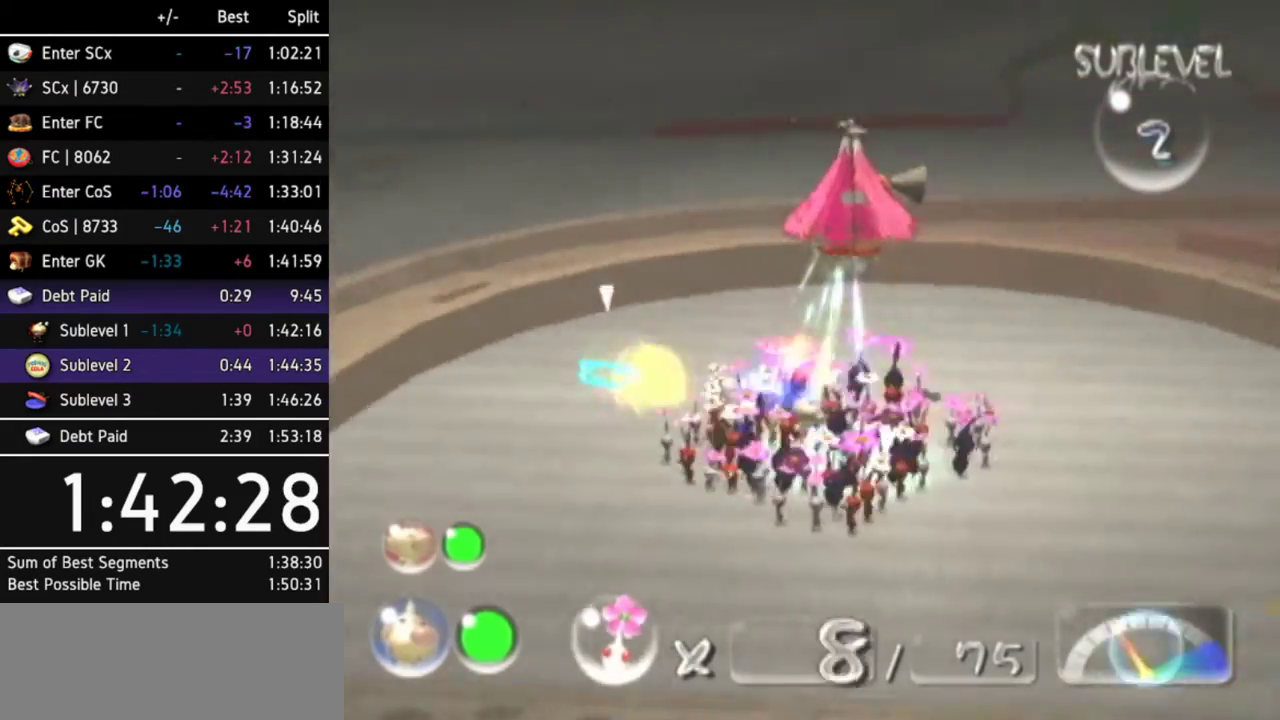
{"buttons": ["L1"], "left_stick": "left", "right_stick": "center", "events": [[200, "left_stick", "left"], [433, "L1", "down"]]}
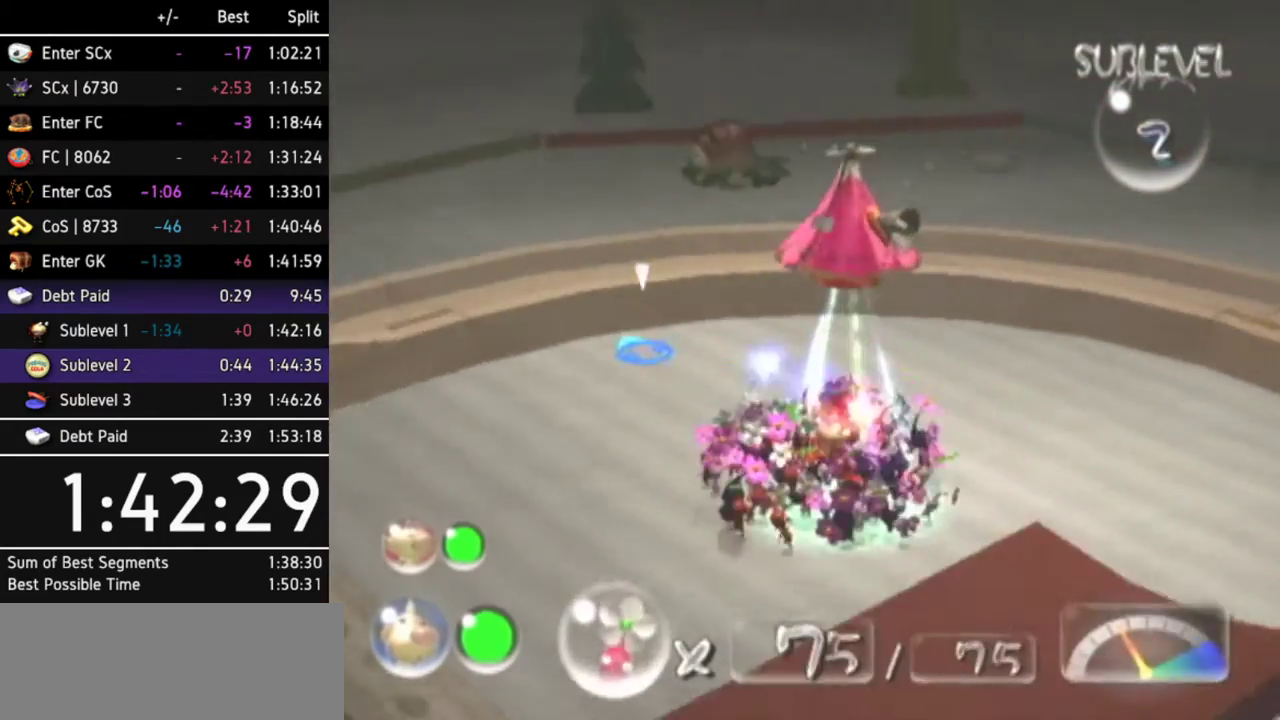
{"buttons": [], "left_stick": "up-left", "right_stick": "center", "events": [[33, "L1", "up"], [67, "L1", "down"], [233, "L1", "up"], [433, "left_stick", "up-left"]]}
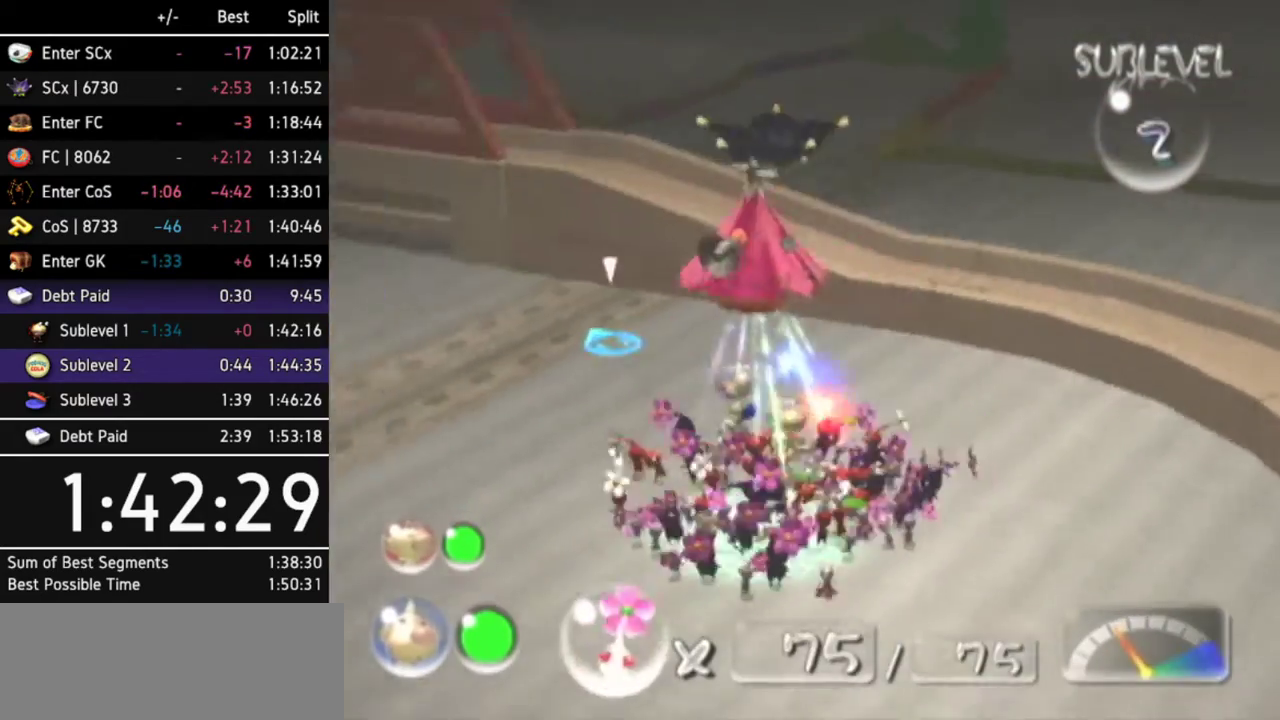
{"buttons": ["A"], "left_stick": "up", "right_stick": "center", "events": [[133, "Z", "down"], [200, "Z", "up"], [367, "A", "down"], [367, "left_stick", "up"]]}
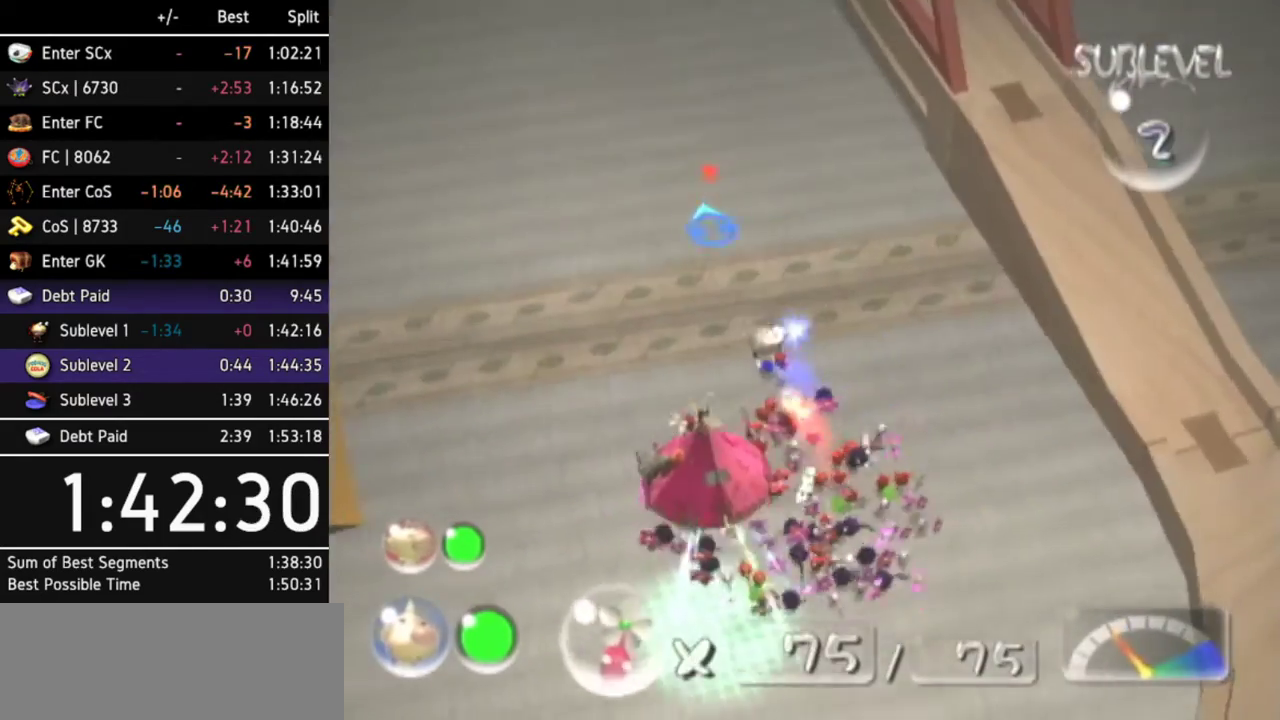
{"buttons": ["A"], "left_stick": "up", "right_stick": "center", "events": []}
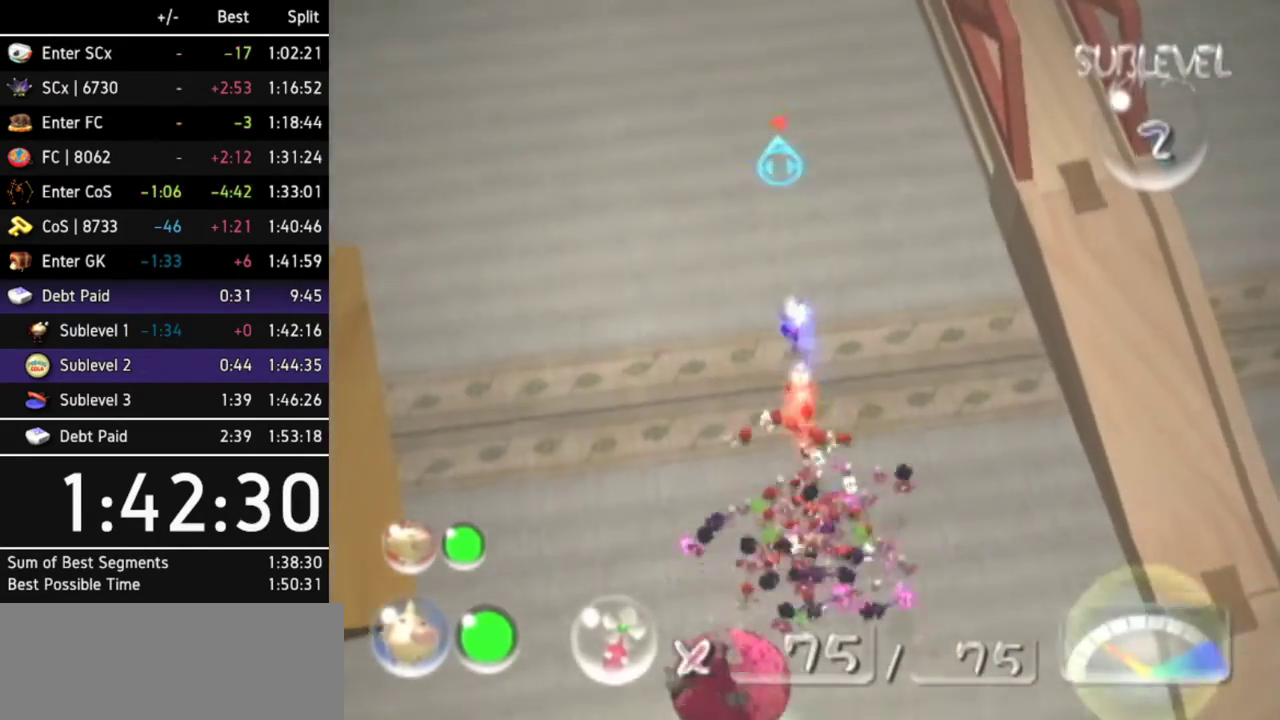
{"buttons": ["A"], "left_stick": "up", "right_stick": "center", "events": []}
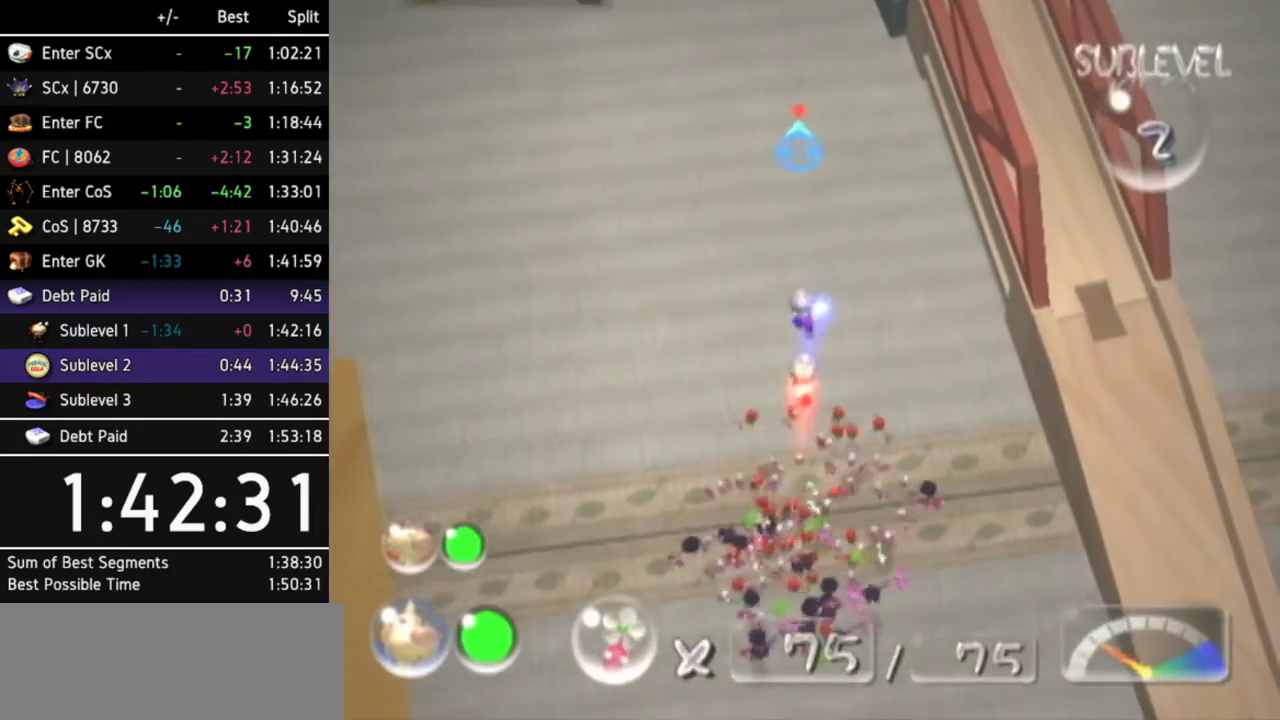
{"buttons": ["A"], "left_stick": "up", "right_stick": "center", "events": [[300, "DPAD_RIGHT", "down"], [500, "DPAD_RIGHT", "up"]]}
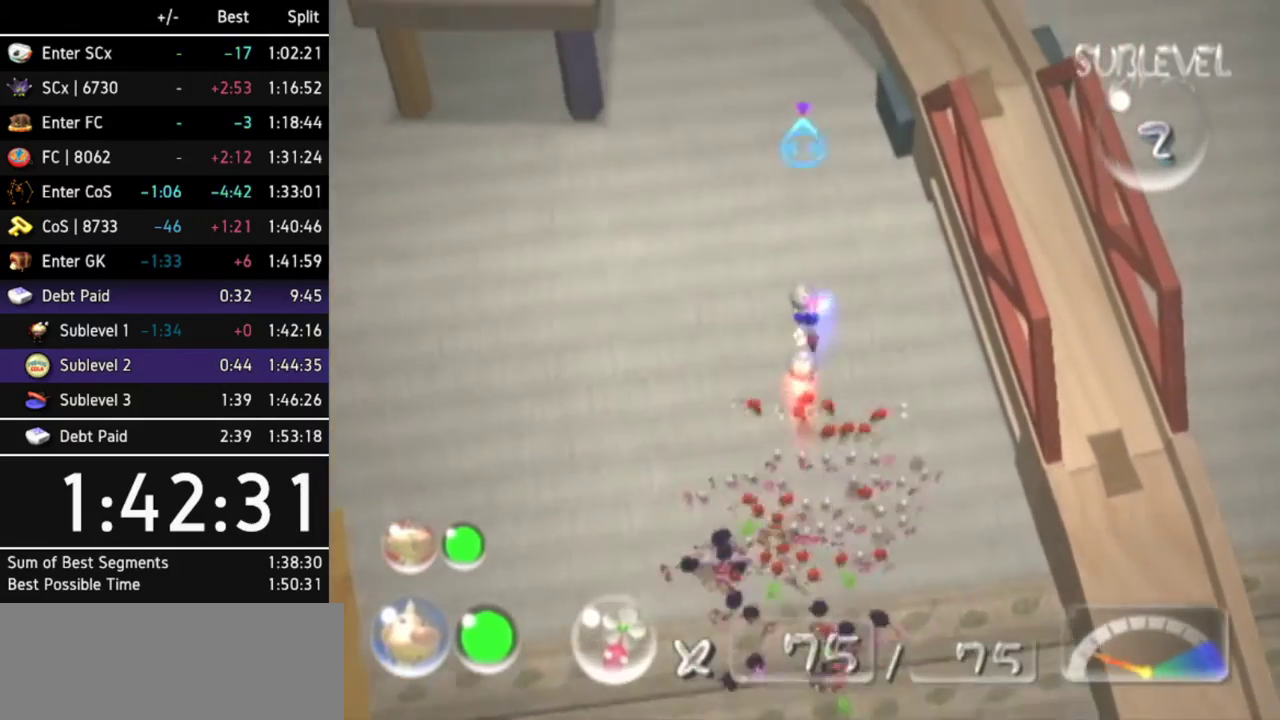
{"buttons": ["A"], "left_stick": "up", "right_stick": "center", "events": []}
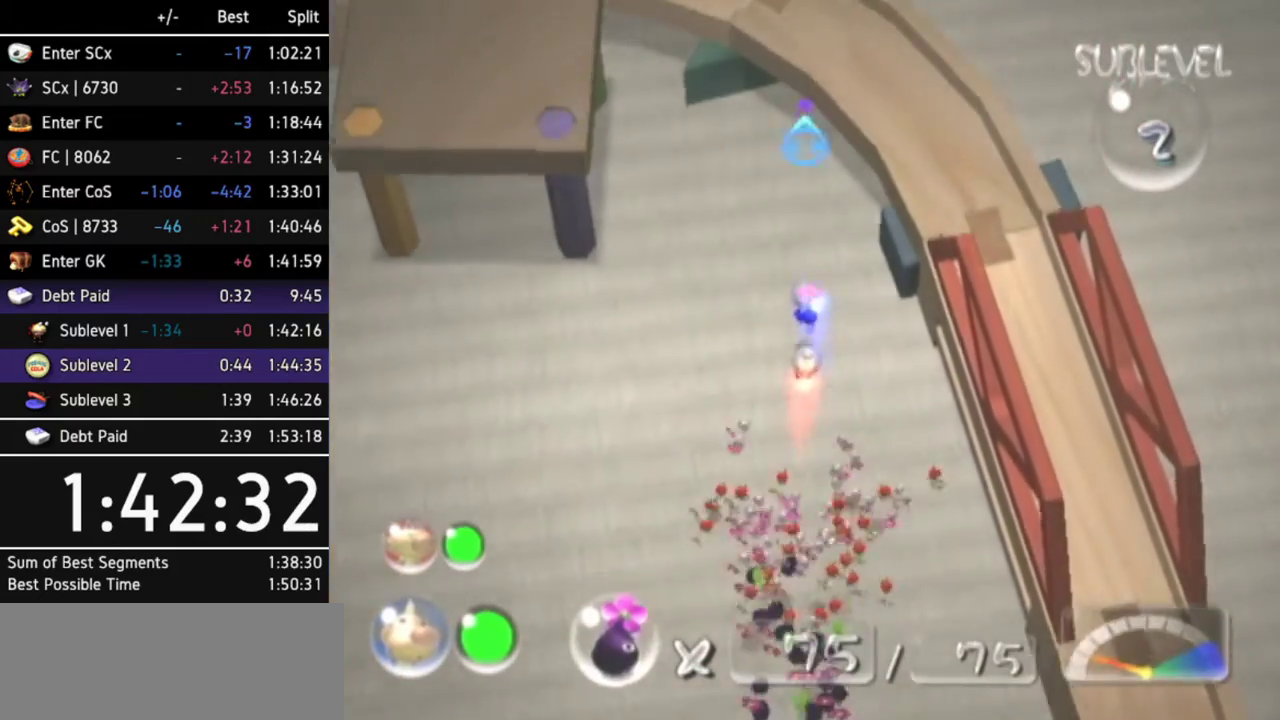
{"buttons": ["A"], "left_stick": "up-right", "right_stick": "center", "events": [[33, "left_stick", "up-right"], [100, "DPAD_RIGHT", "down"], [300, "DPAD_RIGHT", "up"]]}
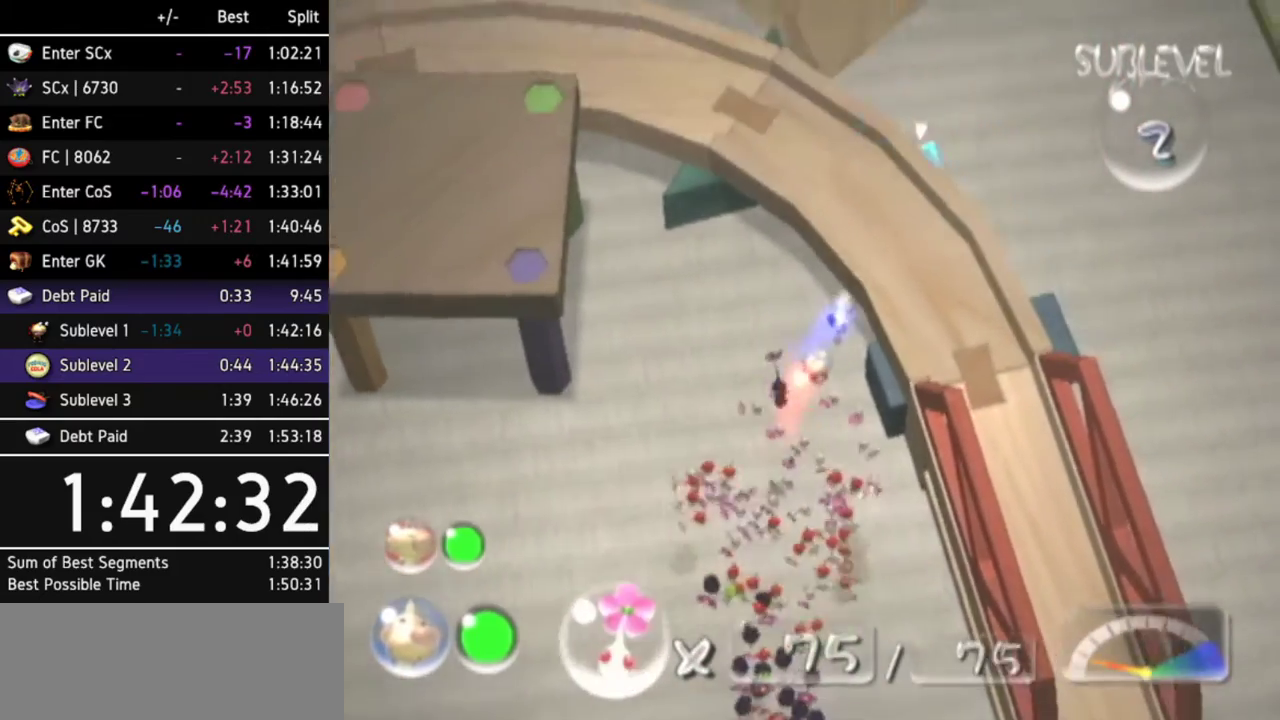
{"buttons": ["A", "L1"], "left_stick": "up-right", "right_stick": "center", "events": [[67, "L1", "down"], [367, "L1", "up"], [400, "L1", "down"]]}
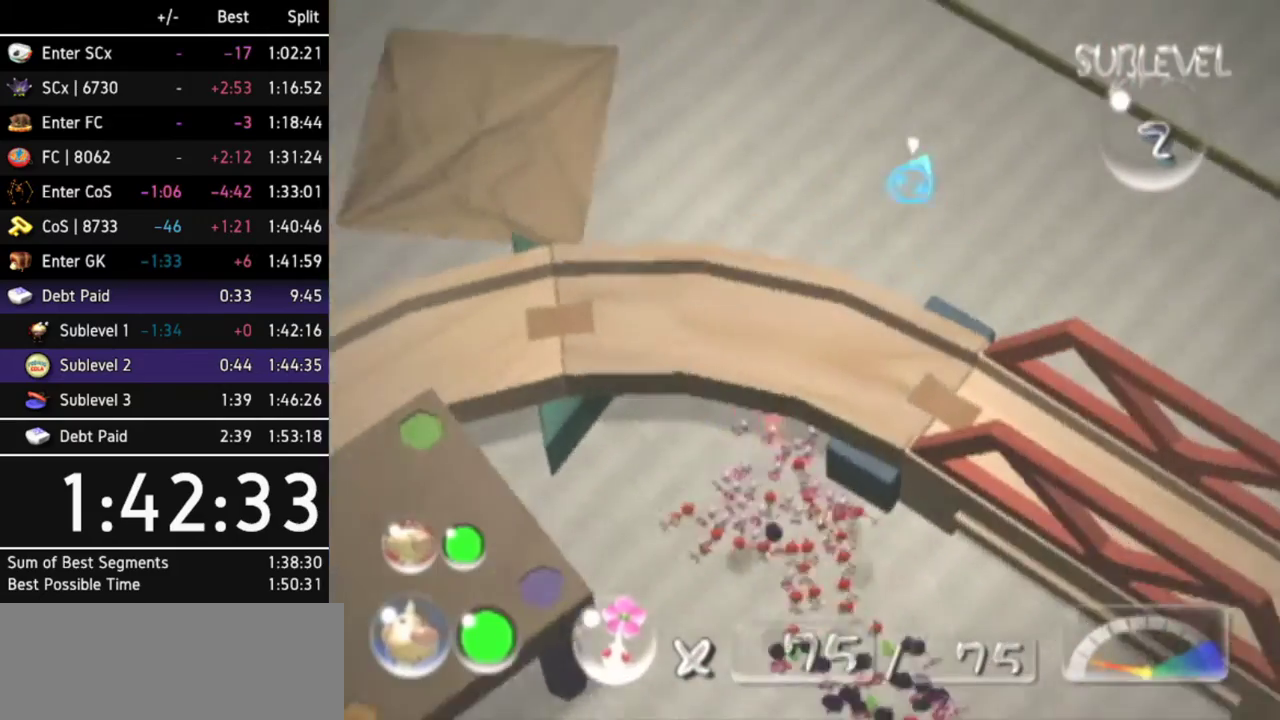
{"buttons": ["A"], "left_stick": "up-right", "right_stick": "center", "events": [[67, "L1", "up"]]}
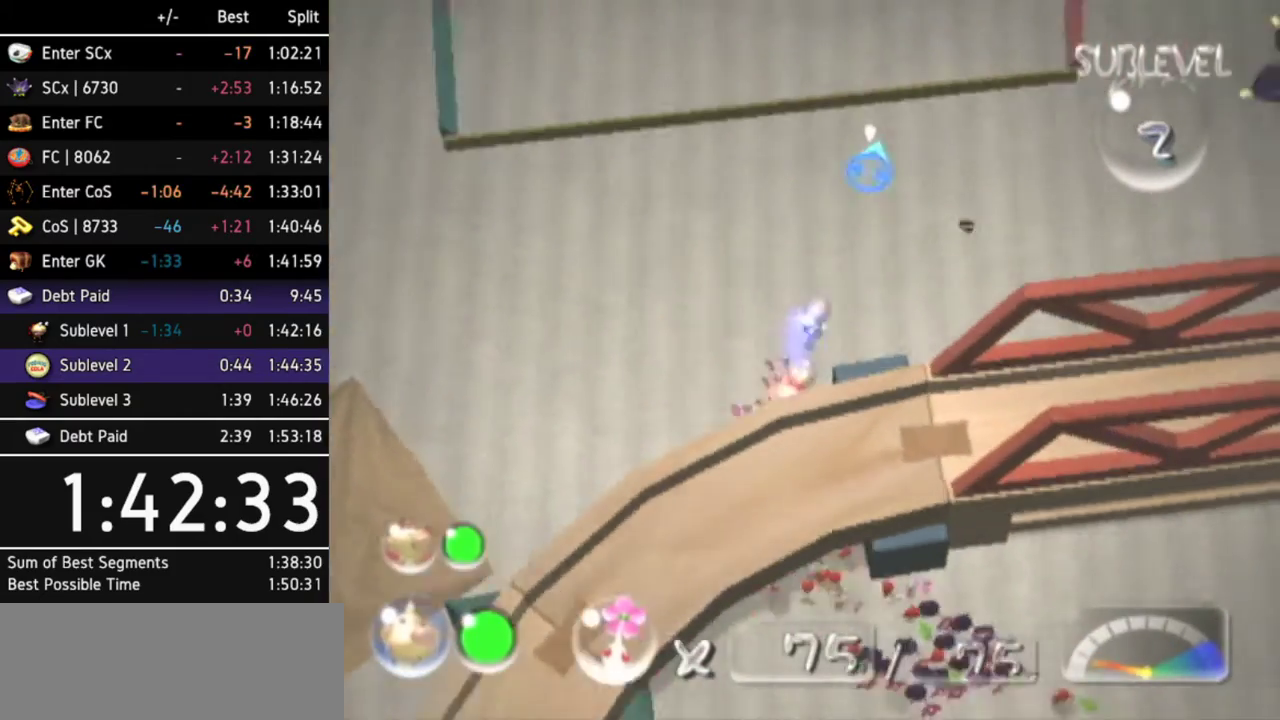
{"buttons": ["A"], "left_stick": "up-right", "right_stick": "center", "events": [[67, "L1", "down"], [233, "L1", "up"]]}
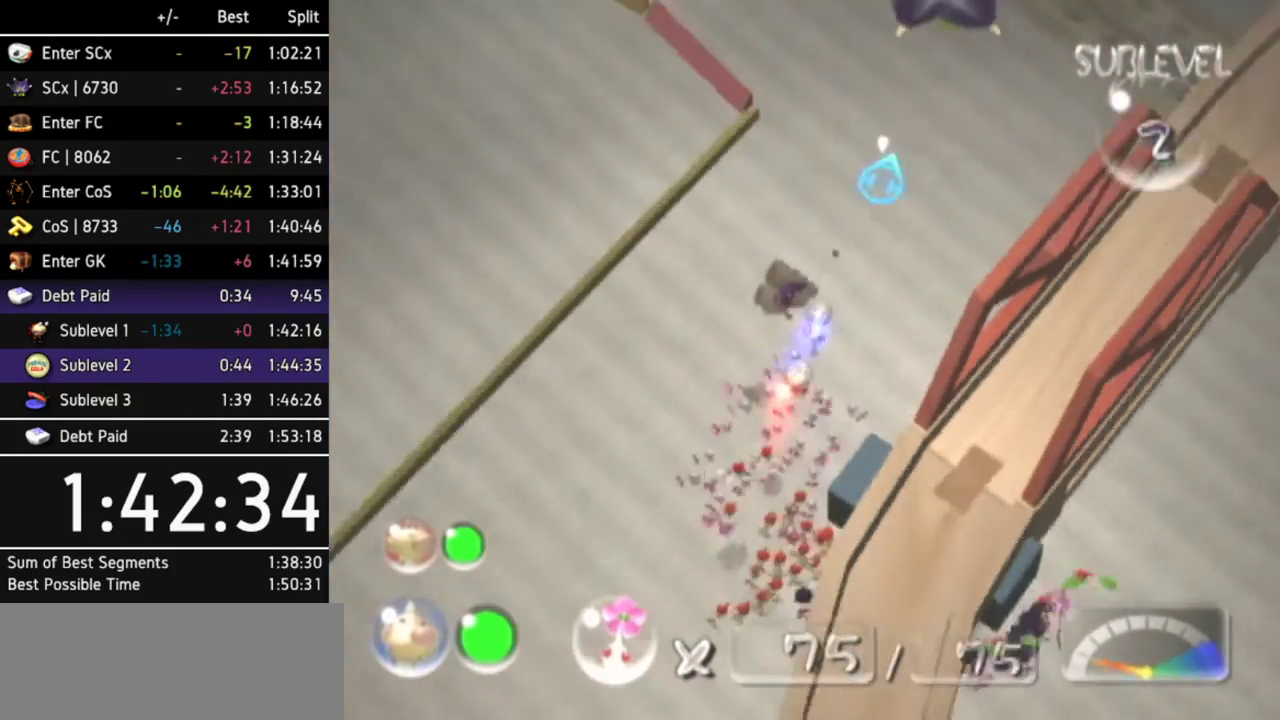
{"buttons": ["A"], "left_stick": "up", "right_stick": "center", "events": [[100, "Z", "down"], [233, "Z", "up"], [367, "left_stick", "up"]]}
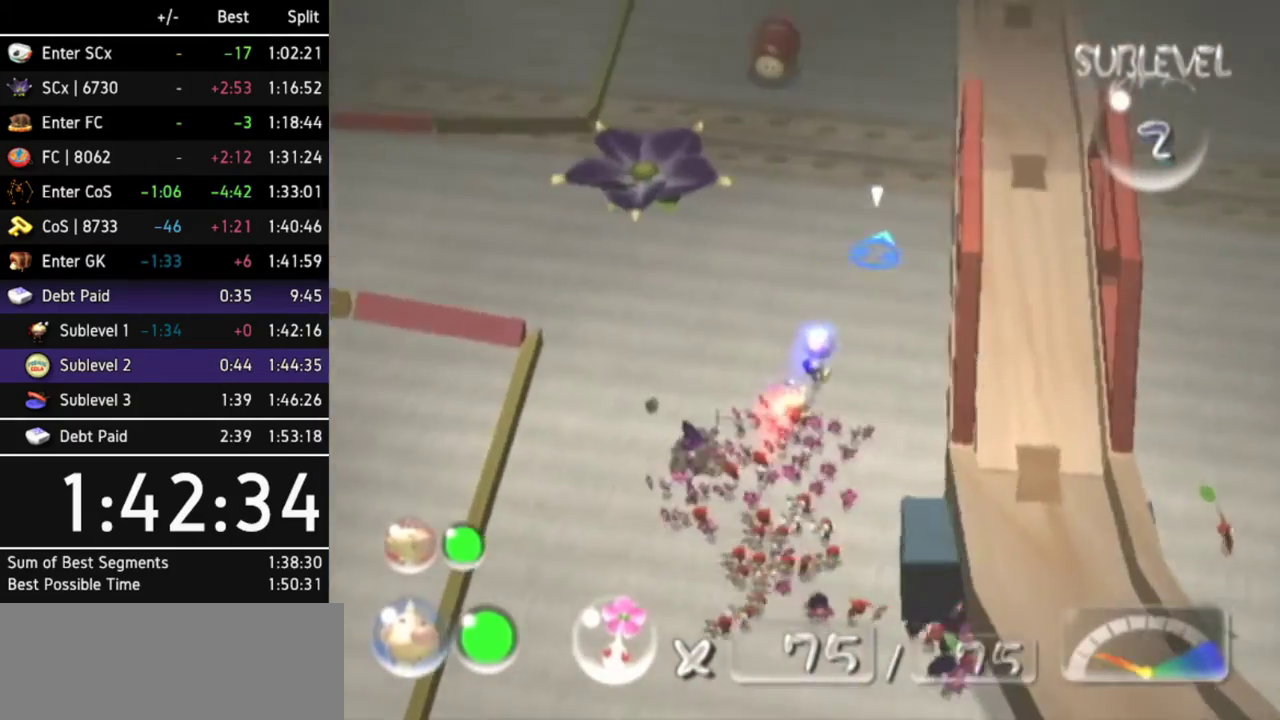
{"buttons": [], "left_stick": "up", "right_stick": "up-right", "events": [[100, "A", "up"], [200, "right_stick", "down-left"], [300, "right_stick", "left"], [467, "right_stick", "up-right"]]}
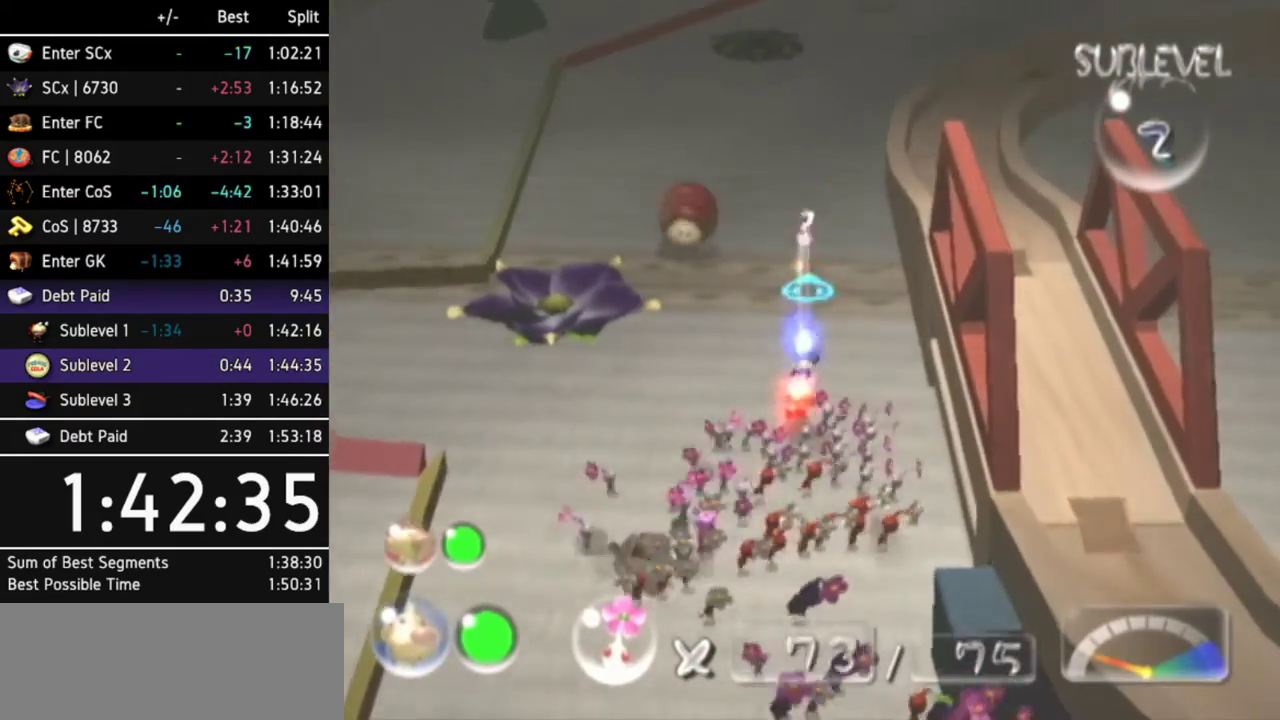
{"buttons": [], "left_stick": "up", "right_stick": "center", "events": [[167, "right_stick", "down-right"], [233, "right_stick", "down"], [400, "right_stick", "center"]]}
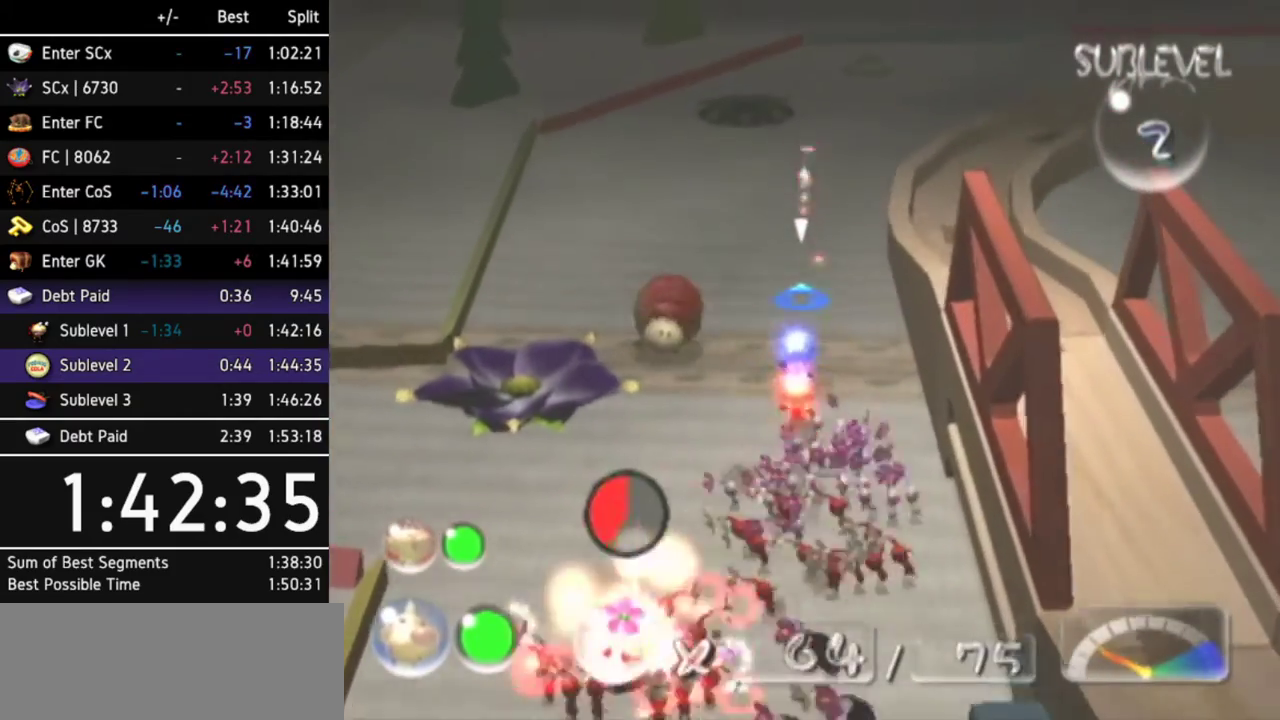
{"buttons": ["A"], "left_stick": "up", "right_stick": "center", "events": [[333, "A", "down"]]}